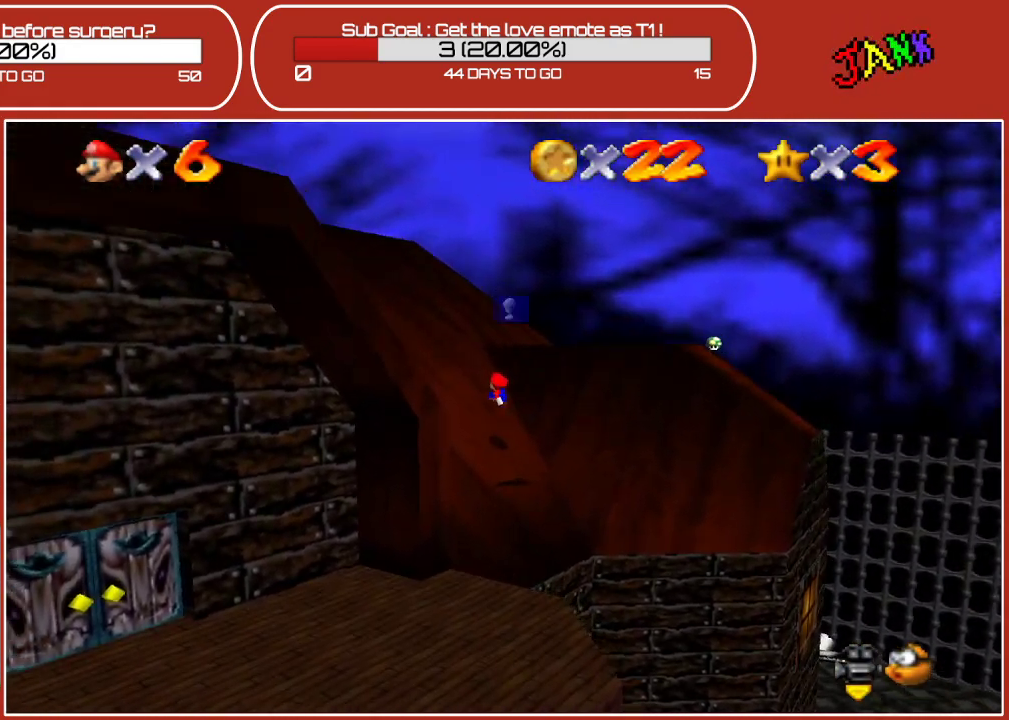
Gameplay with a controller (Nintendo layout); each line is a JSON object with the inputs held at the frame after it. "events" lists button and stick changes between this image and that frame as [ms after this image, input, new state], when the widget could be followed in between. Not read: L3 R3.
{"buttons": ["A"], "left_stick": "up", "events": [[433, "A", "down"]]}
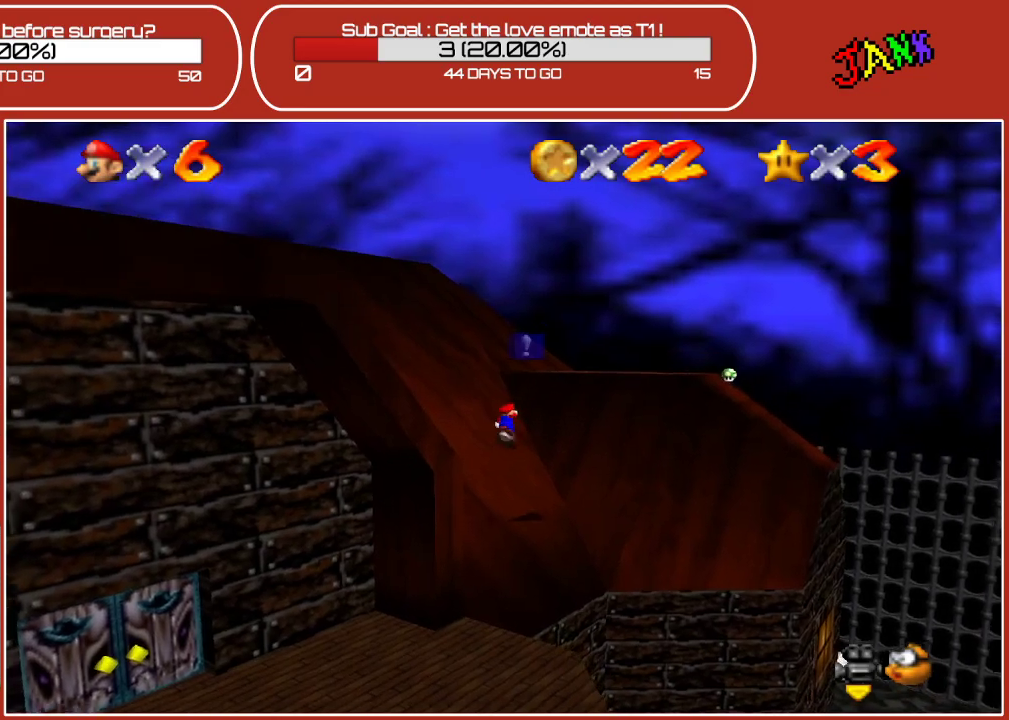
{"buttons": [], "left_stick": "up-right", "events": [[50, "left_stick", "up-right"], [283, "A", "up"], [367, "B", "down"], [483, "B", "up"]]}
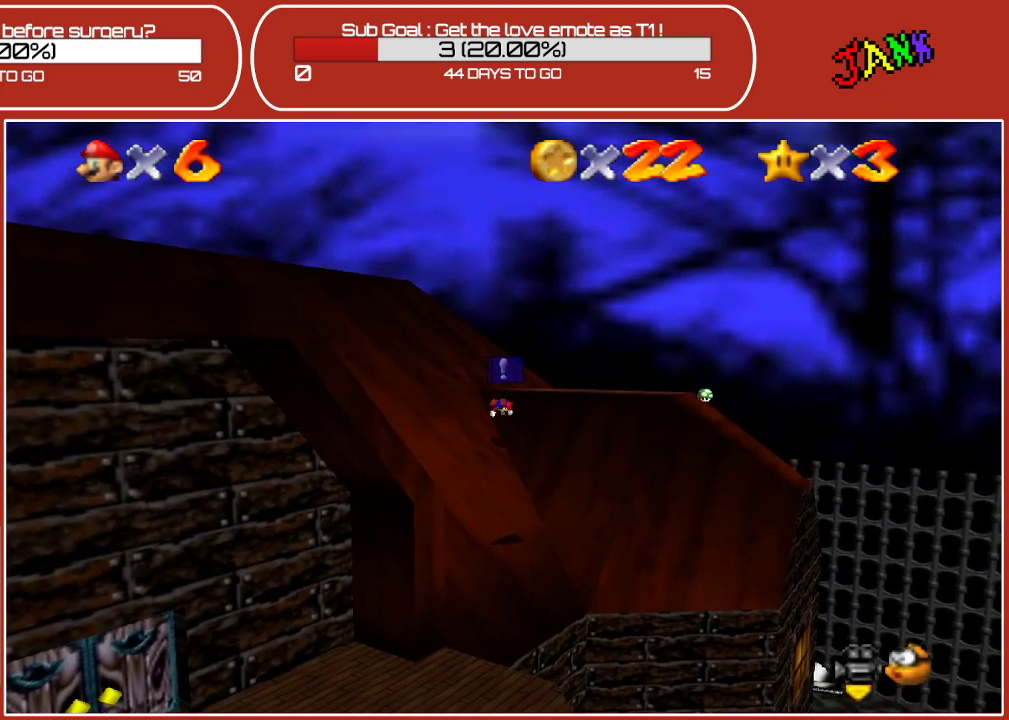
{"buttons": ["A"], "left_stick": "up-left", "events": [[83, "left_stick", "up"], [217, "A", "down"], [367, "A", "up"], [450, "A", "down"], [467, "left_stick", "up-left"]]}
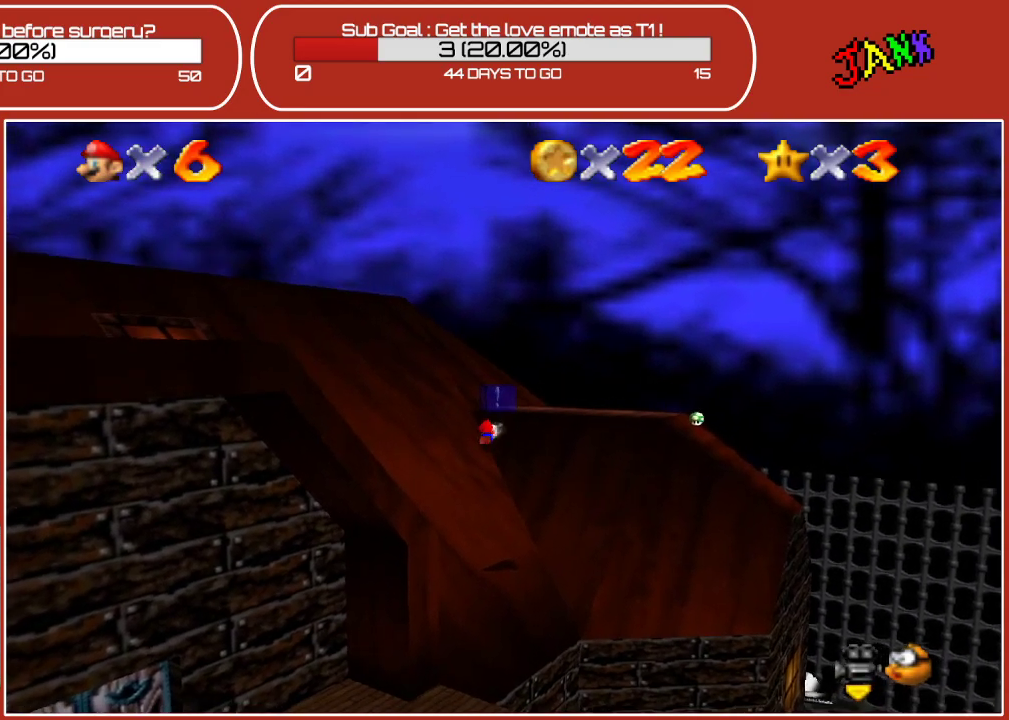
{"buttons": [], "left_stick": "up-left", "events": [[83, "A", "up"], [117, "A", "down"], [150, "B", "down"], [267, "B", "up"], [300, "A", "up"], [350, "A", "down"], [383, "B", "down"], [483, "A", "up"], [483, "B", "up"]]}
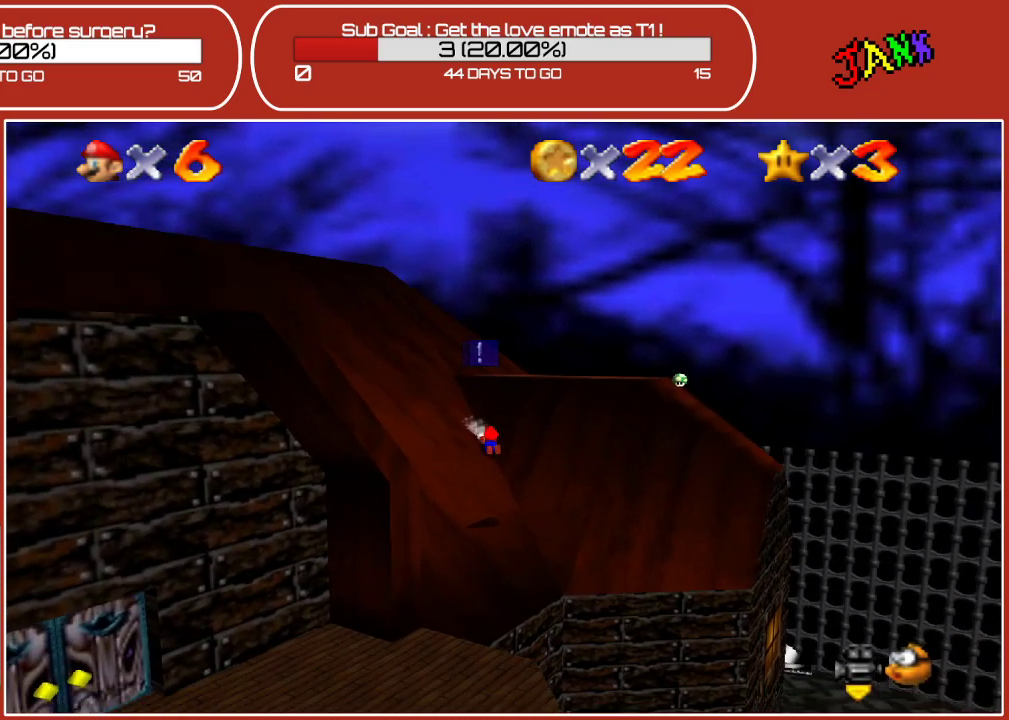
{"buttons": ["A", "B"], "left_stick": "up-left", "events": [[50, "A", "down"], [67, "B", "down"], [183, "A", "up"], [183, "B", "up"], [233, "A", "down"], [250, "B", "down"], [383, "A", "up"], [383, "B", "up"], [433, "A", "down"], [467, "B", "down"]]}
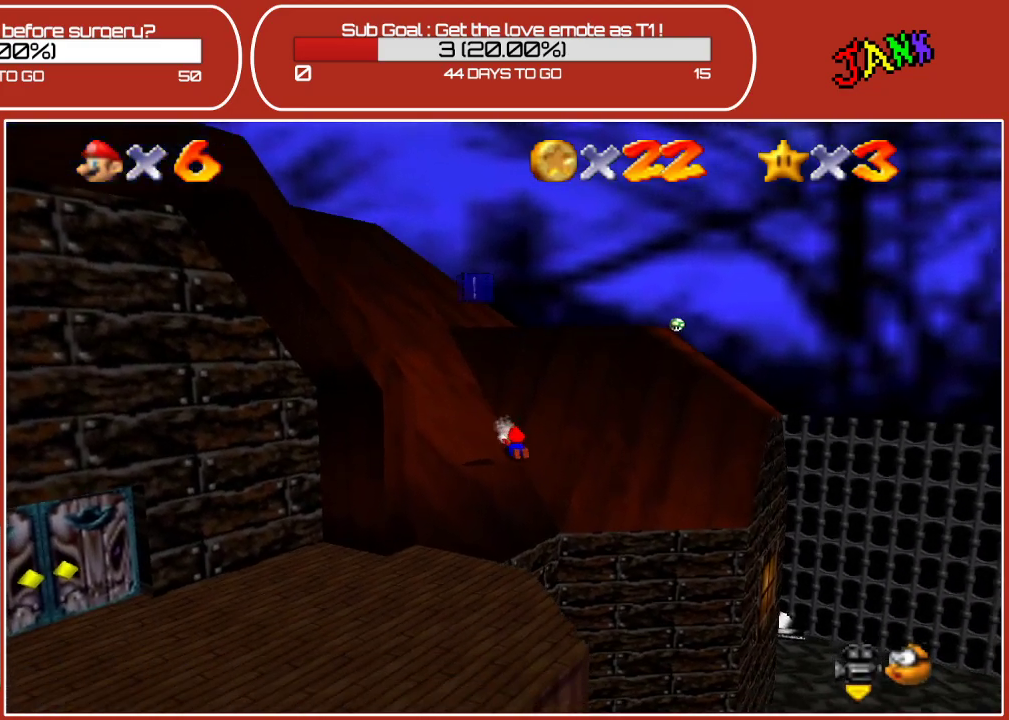
{"buttons": ["A", "B"], "left_stick": "left", "events": [[83, "B", "up"], [117, "A", "up"], [167, "A", "down"], [167, "B", "down"], [300, "left_stick", "left"], [317, "A", "up"], [317, "B", "up"], [400, "A", "down"], [417, "B", "down"]]}
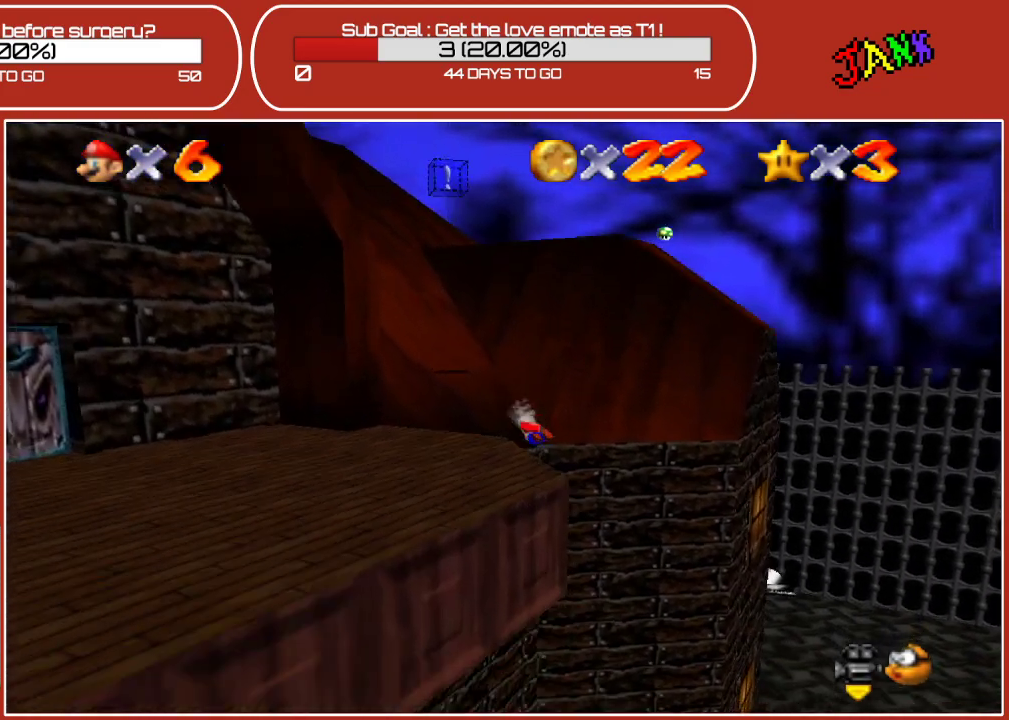
{"buttons": ["A"], "left_stick": "up-left", "events": [[33, "B", "up"], [50, "A", "up"], [83, "left_stick", "up-left"], [100, "A", "down"], [167, "B", "down"], [217, "B", "up"], [267, "A", "up"], [333, "A", "down"]]}
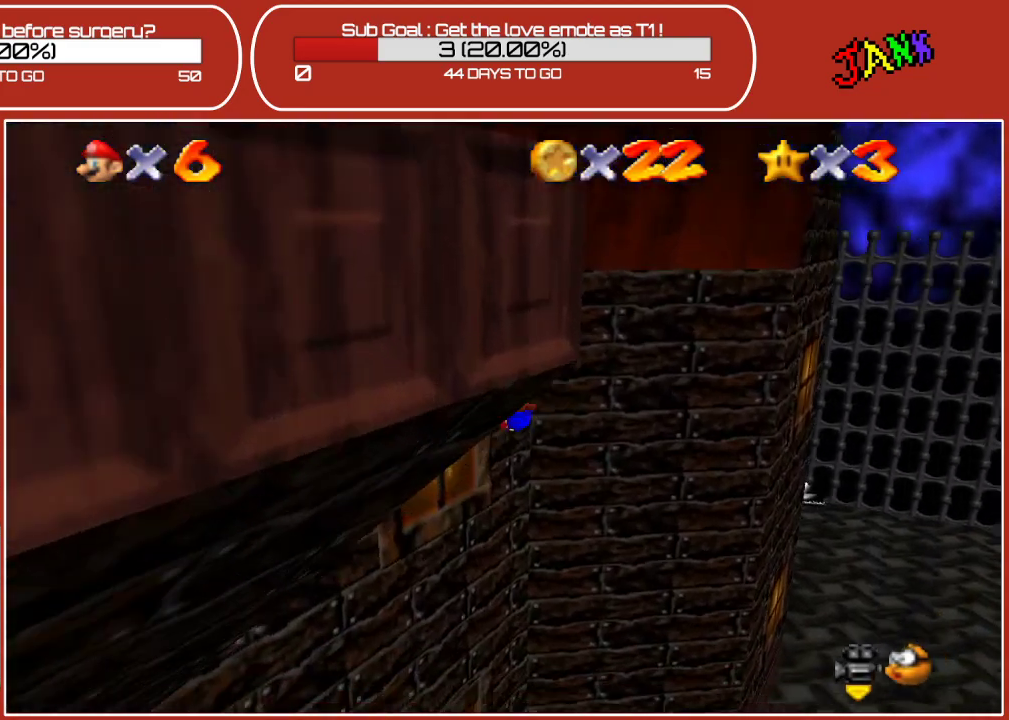
{"buttons": ["A"], "left_stick": "down-left", "events": [[33, "A", "up"], [33, "left_stick", "left"], [300, "left_stick", "down-left"], [483, "A", "down"]]}
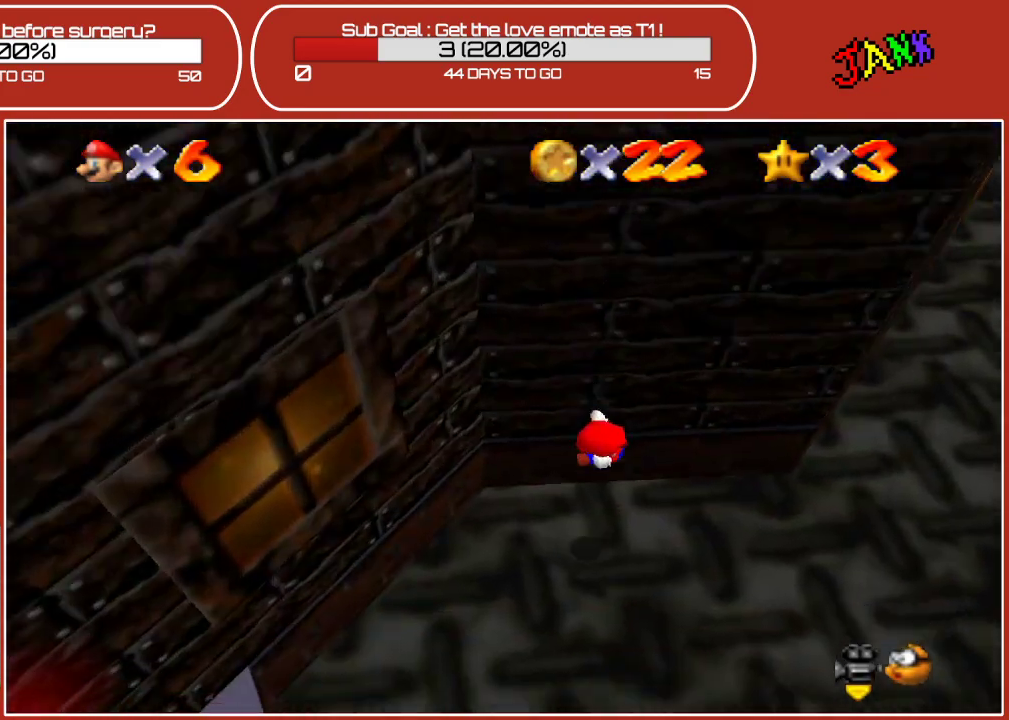
{"buttons": ["A"], "left_stick": "down-left", "events": [[150, "A", "up"], [267, "left_stick", "center"], [333, "A", "down"], [400, "left_stick", "down-left"]]}
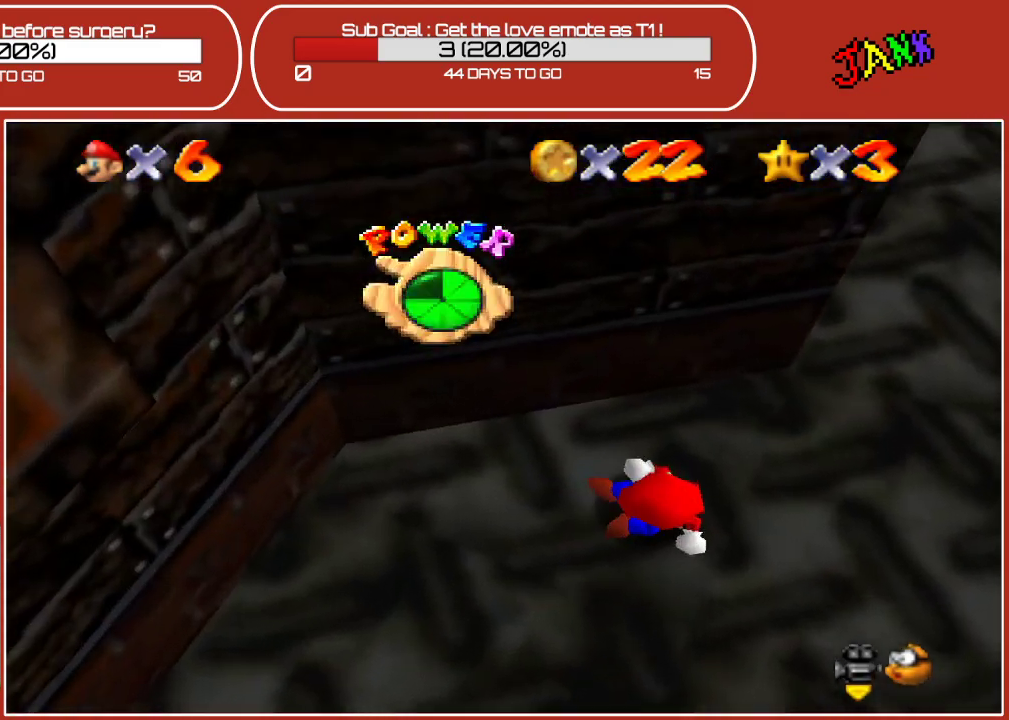
{"buttons": [], "left_stick": "down-left", "events": [[33, "A", "up"], [117, "A", "down"], [283, "A", "up"]]}
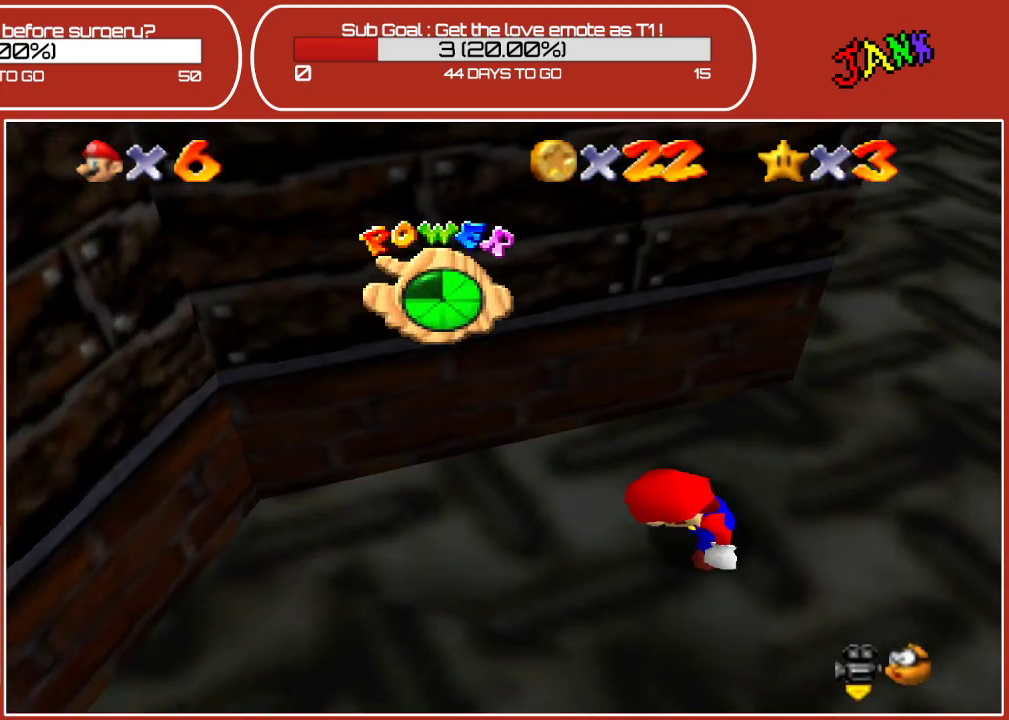
{"buttons": [], "left_stick": "down-left", "events": []}
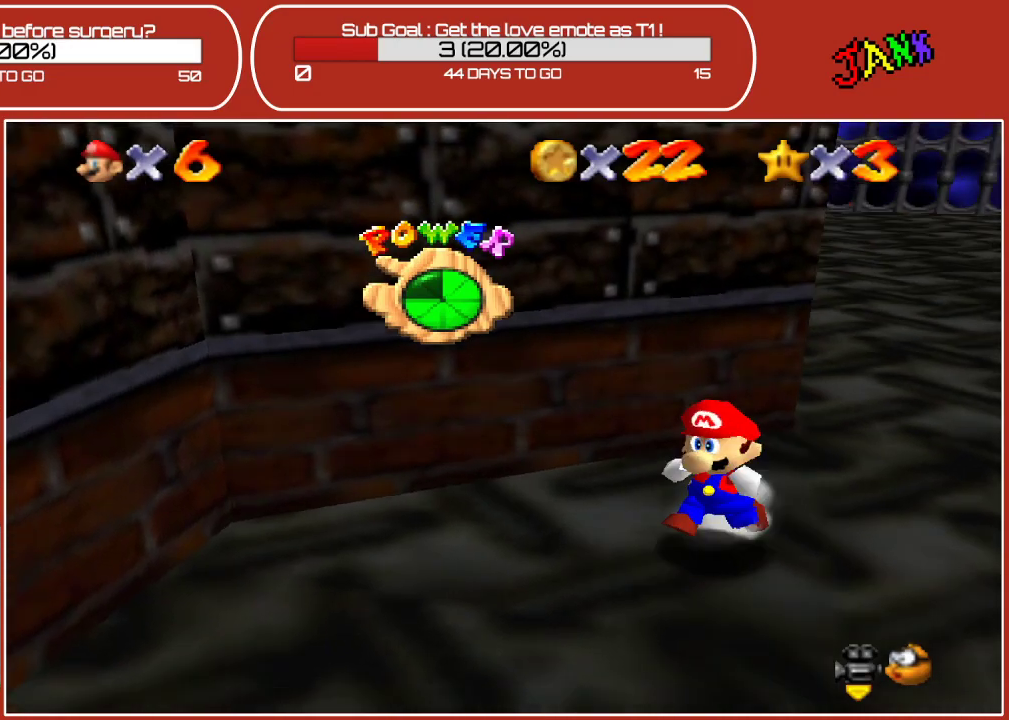
{"buttons": [], "left_stick": "down-left", "events": [[100, "A", "down"], [233, "A", "up"]]}
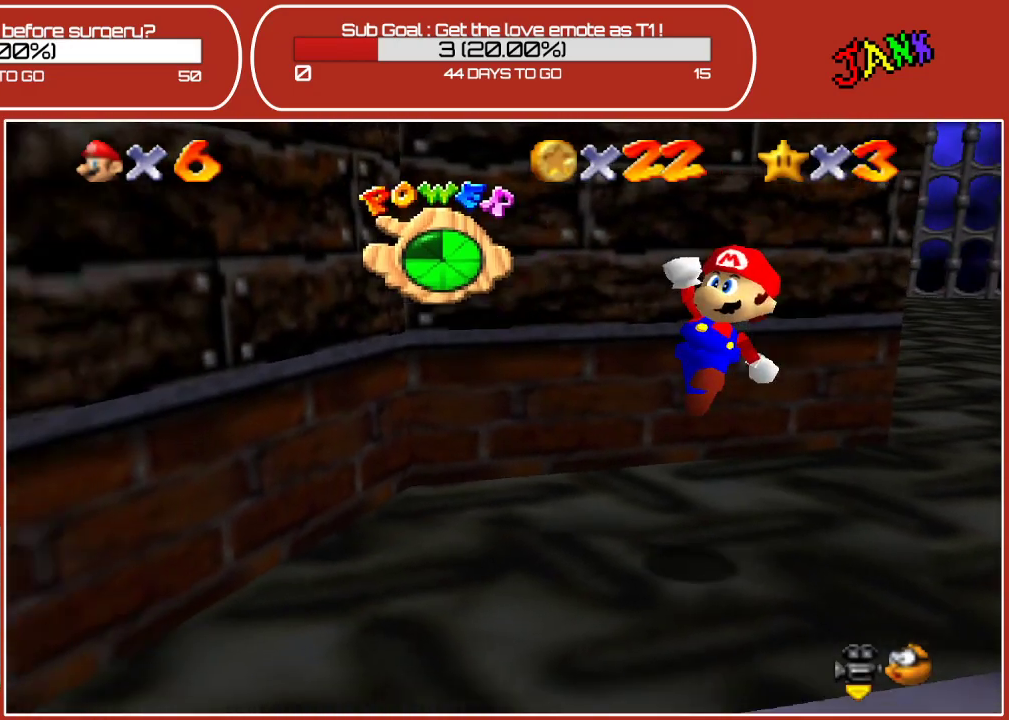
{"buttons": [], "left_stick": "down-left", "events": [[267, "A", "down"], [283, "left_stick", "down"], [400, "A", "up"], [450, "left_stick", "down-left"]]}
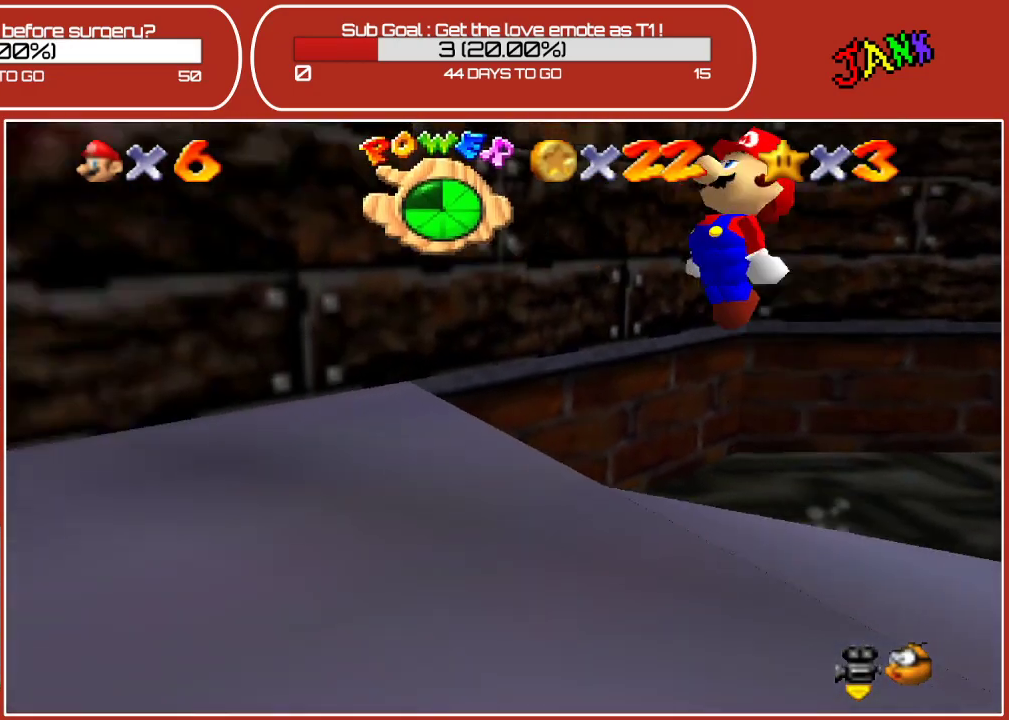
{"buttons": ["A"], "left_stick": "down-left", "events": [[383, "A", "down"]]}
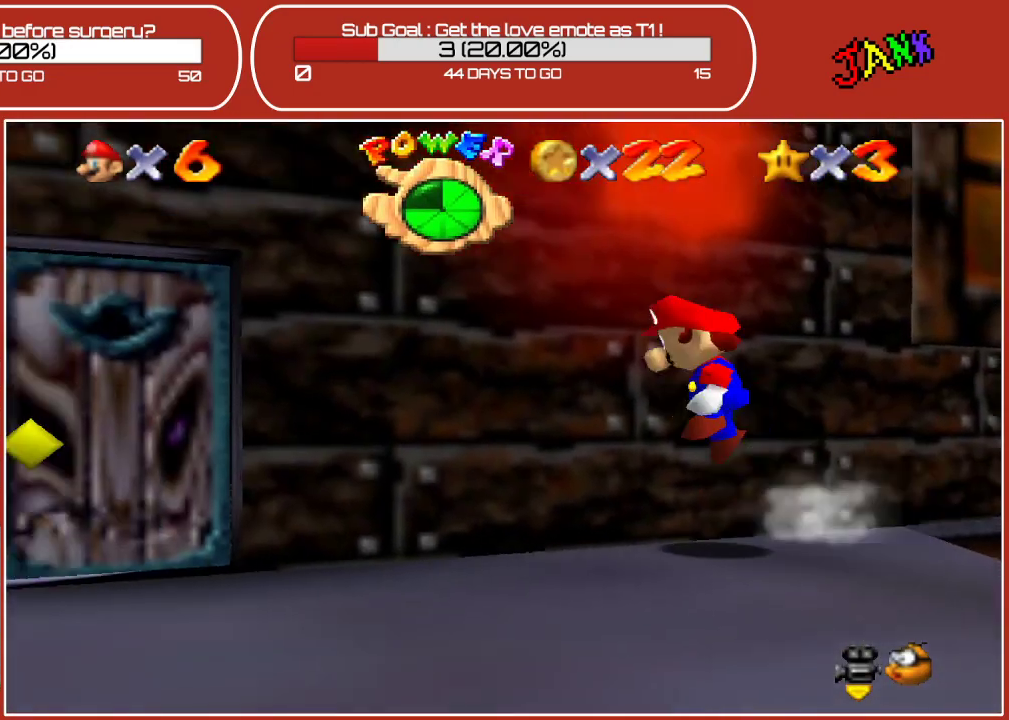
{"buttons": [], "left_stick": "left", "events": [[67, "A", "up"], [367, "left_stick", "center"], [483, "left_stick", "left"]]}
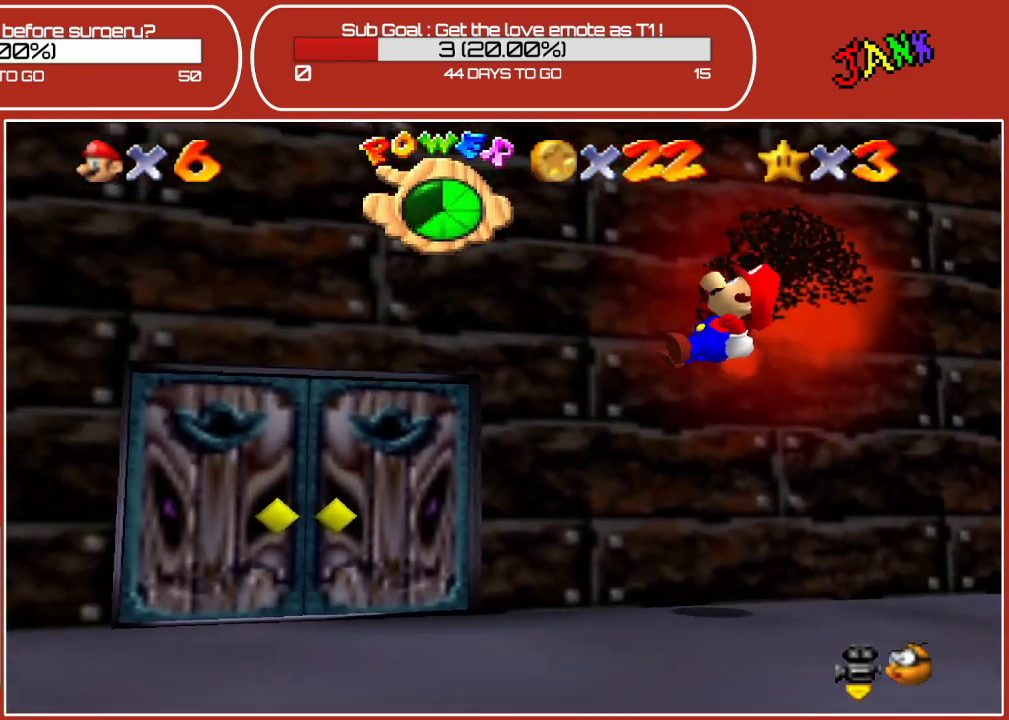
{"buttons": [], "left_stick": "up-left", "events": [[33, "left_stick", "down-left"], [400, "left_stick", "left"], [500, "left_stick", "up-left"]]}
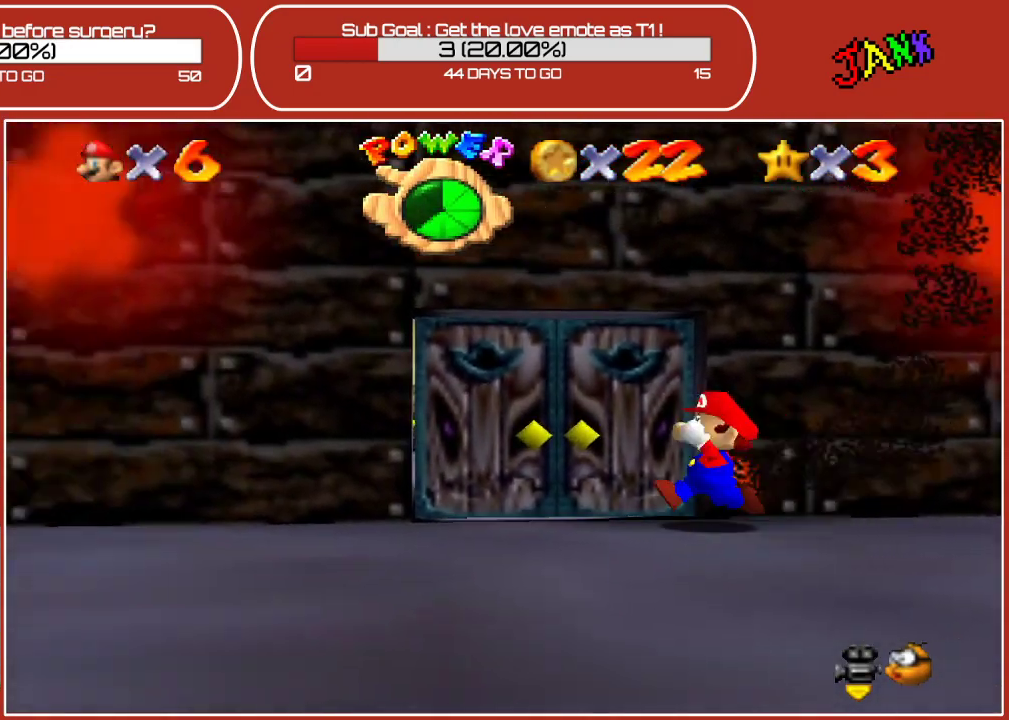
{"buttons": [], "left_stick": "up-right", "events": [[100, "left_stick", "up"], [283, "left_stick", "up-right"]]}
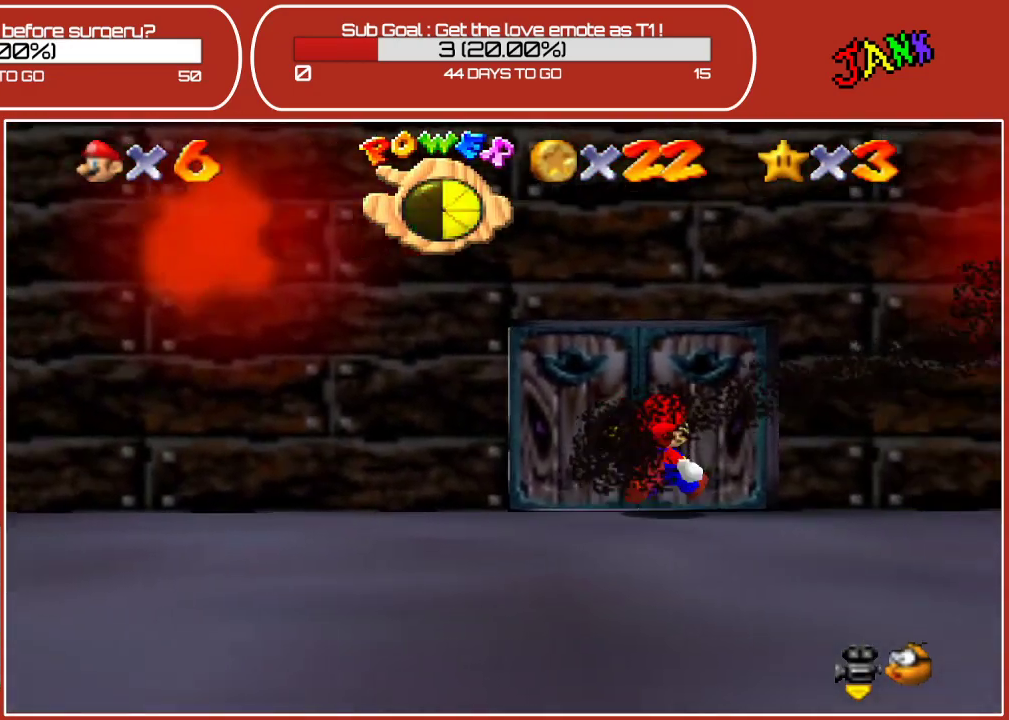
{"buttons": [], "left_stick": "up-left", "events": [[33, "left_stick", "up"], [133, "left_stick", "up-left"]]}
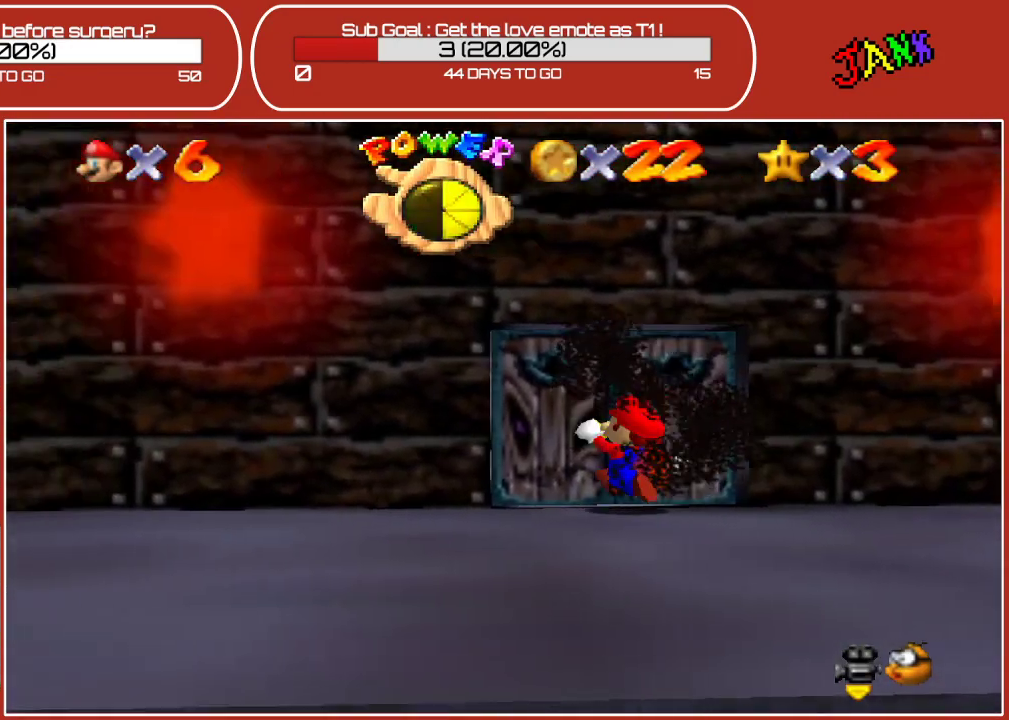
{"buttons": [], "left_stick": "up", "events": [[17, "left_stick", "up"]]}
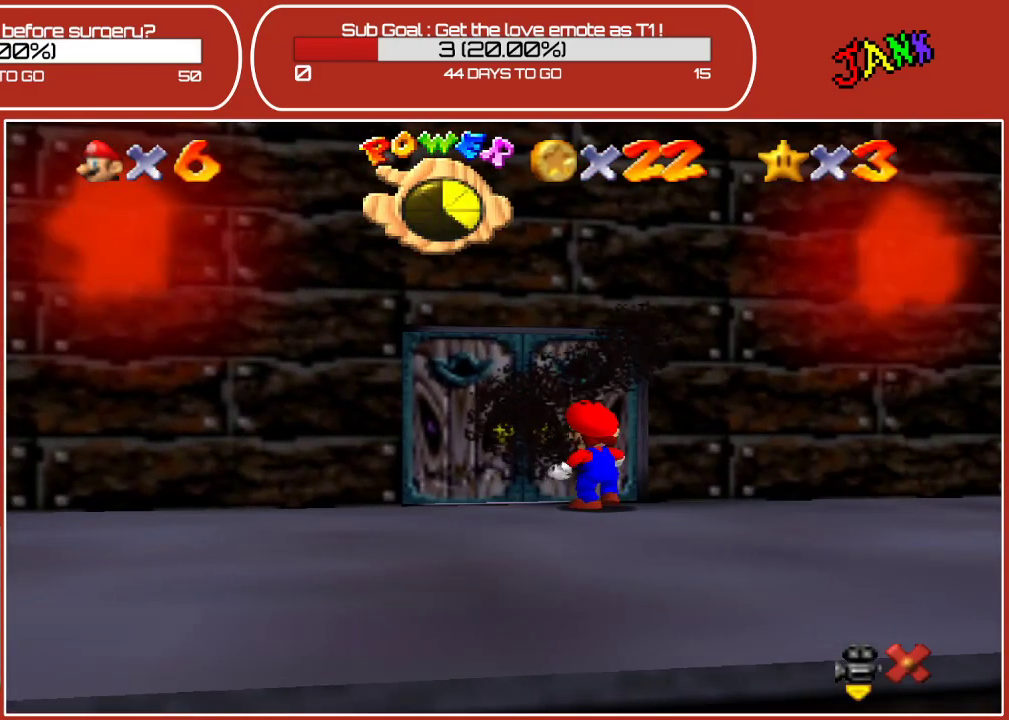
{"buttons": [], "left_stick": "center", "events": [[483, "left_stick", "center"]]}
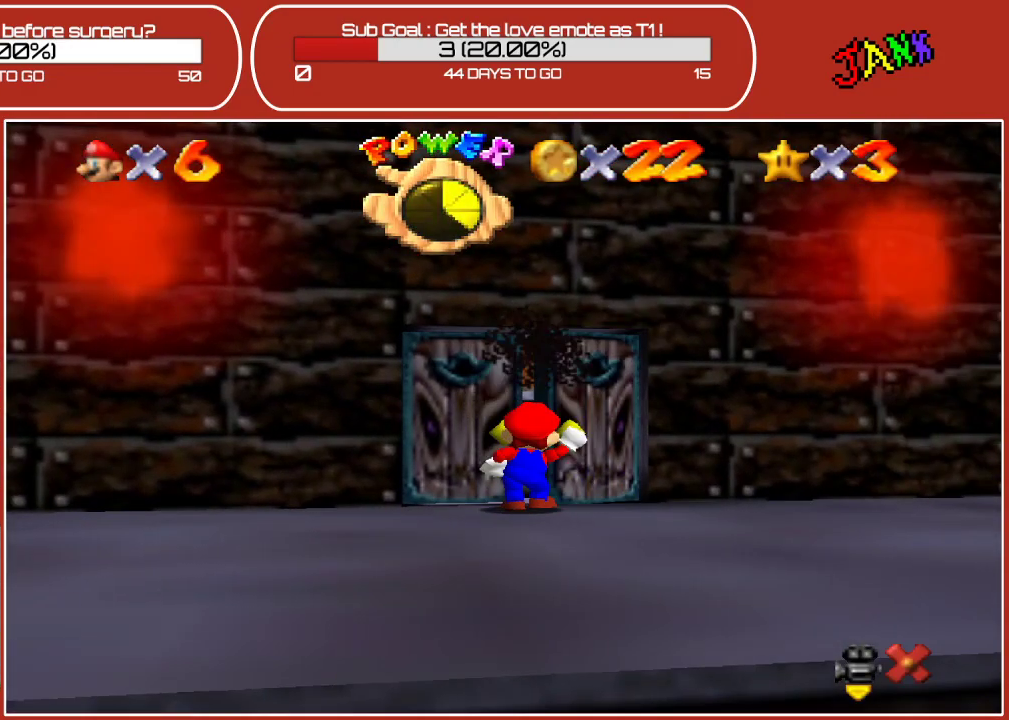
{"buttons": [], "left_stick": "center", "events": []}
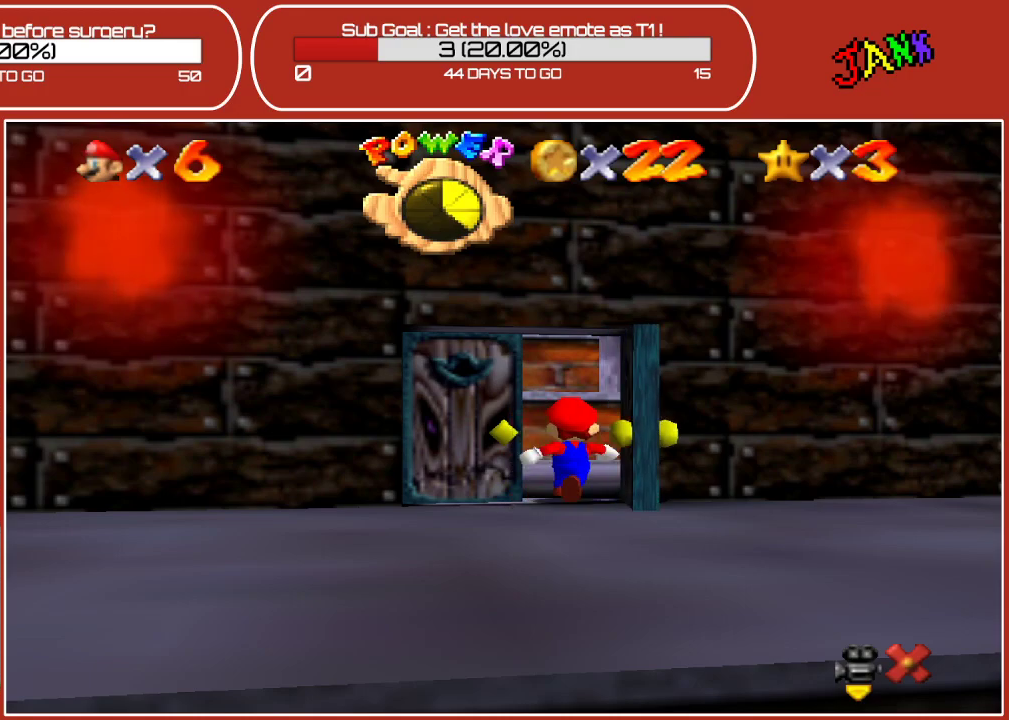
{"buttons": [], "left_stick": "up-left", "events": [[100, "left_stick", "up"], [500, "left_stick", "up-left"]]}
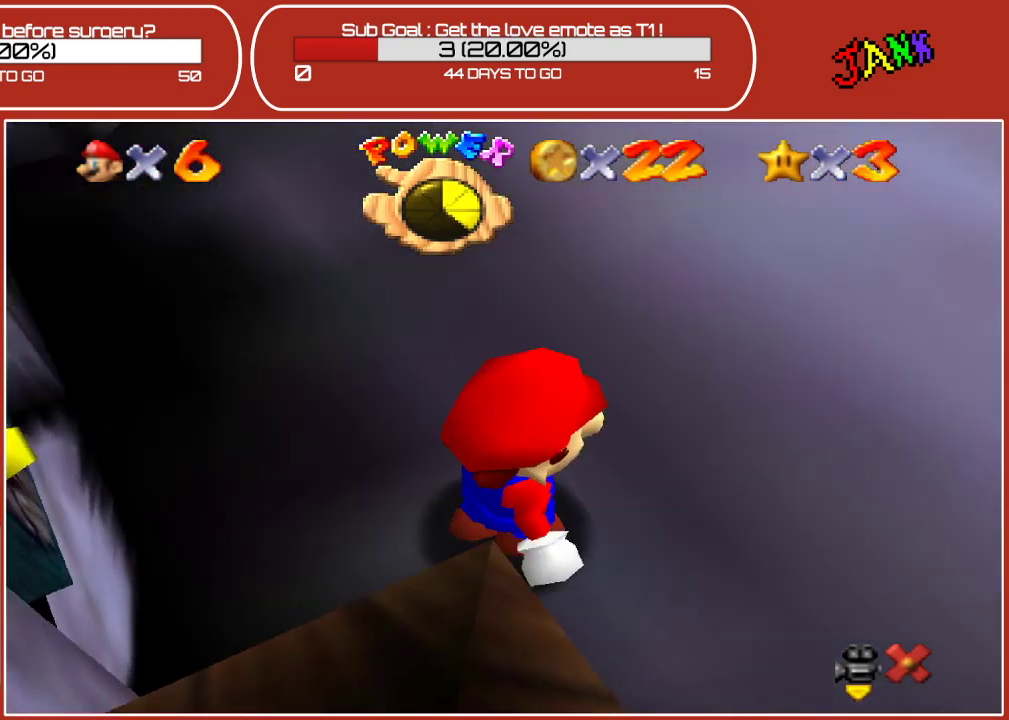
{"buttons": [], "left_stick": "up-right", "events": [[150, "left_stick", "center"], [217, "left_stick", "up-right"]]}
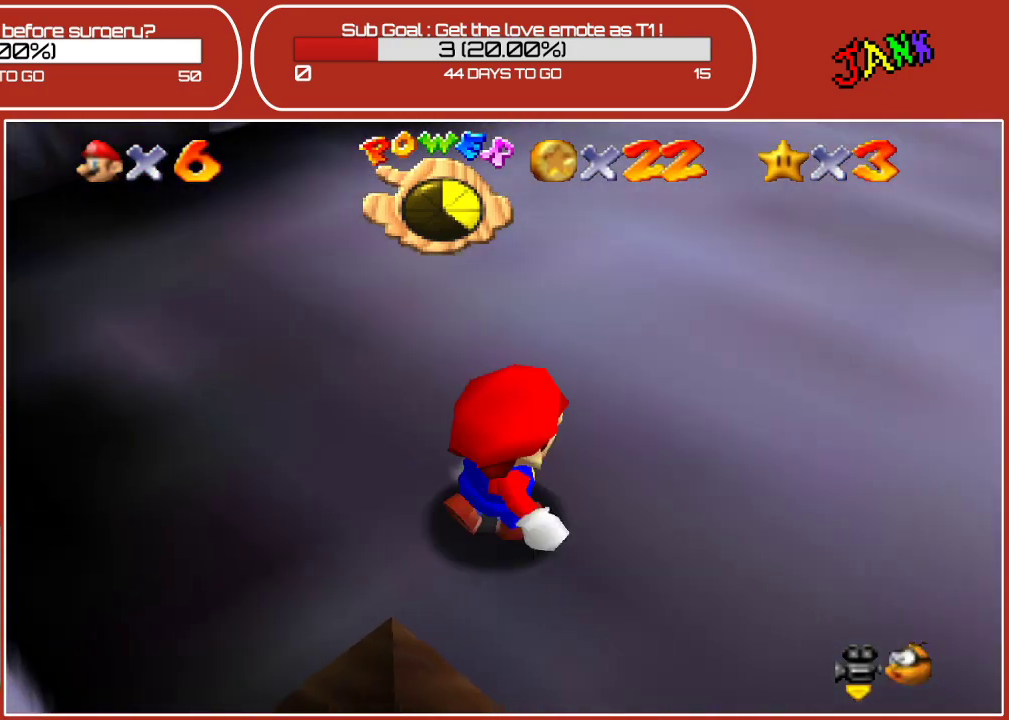
{"buttons": [], "left_stick": "up-right", "events": []}
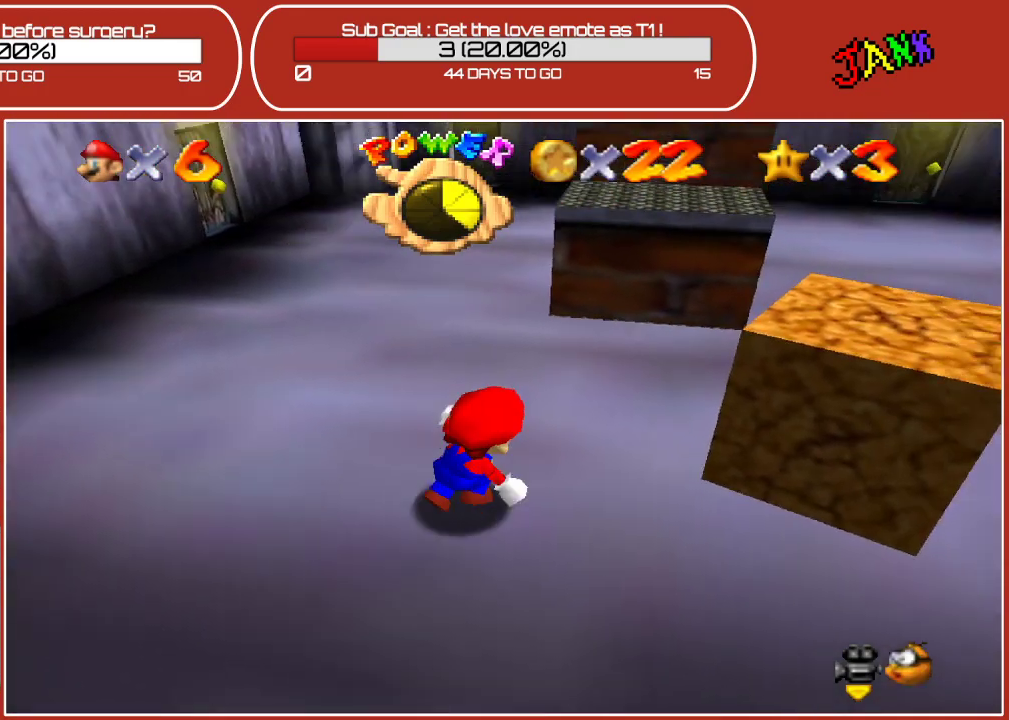
{"buttons": [], "left_stick": "down-right", "events": [[467, "left_stick", "down-right"]]}
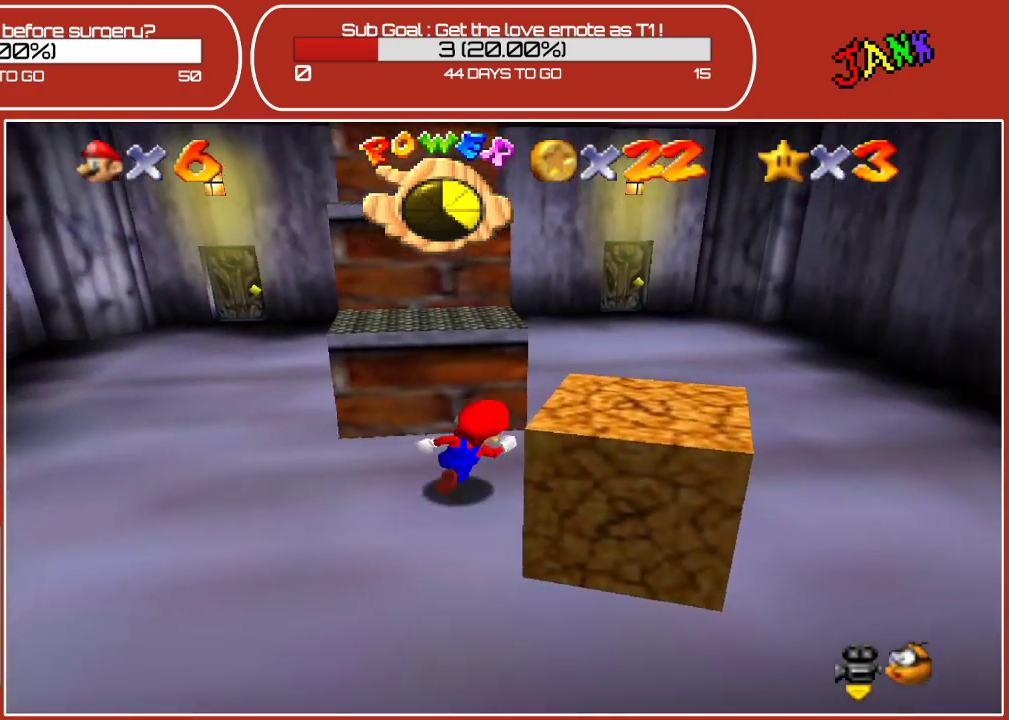
{"buttons": [], "left_stick": "down-left", "events": [[83, "B", "down"], [250, "B", "up"], [300, "left_stick", "down"], [433, "left_stick", "down-left"]]}
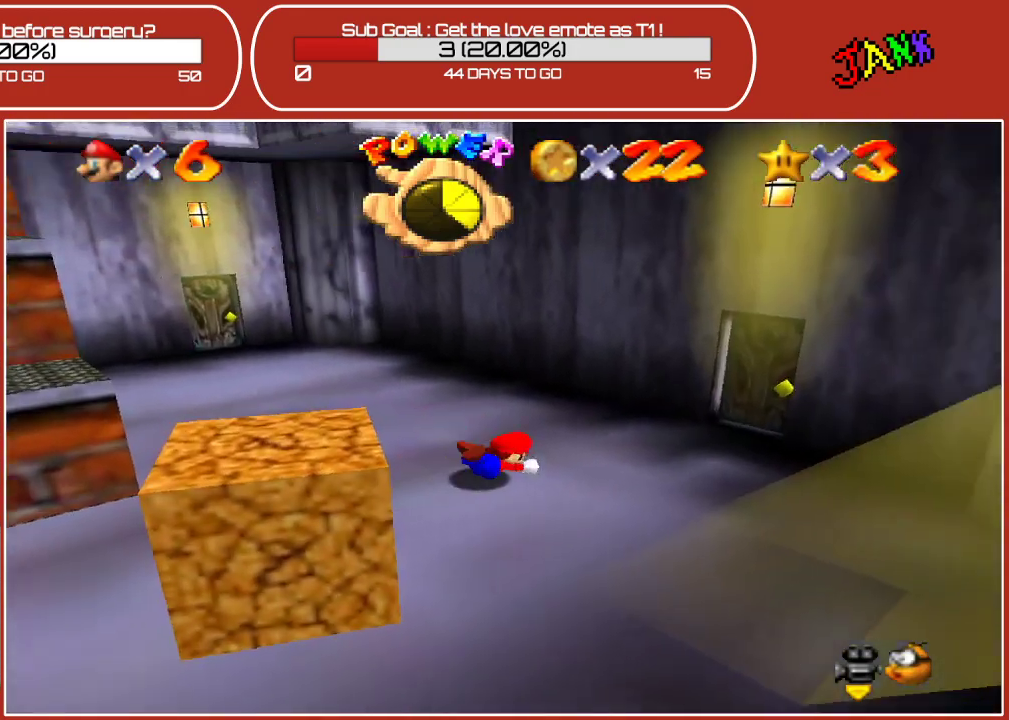
{"buttons": [], "left_stick": "down-left", "events": [[100, "A", "down"], [217, "A", "up"]]}
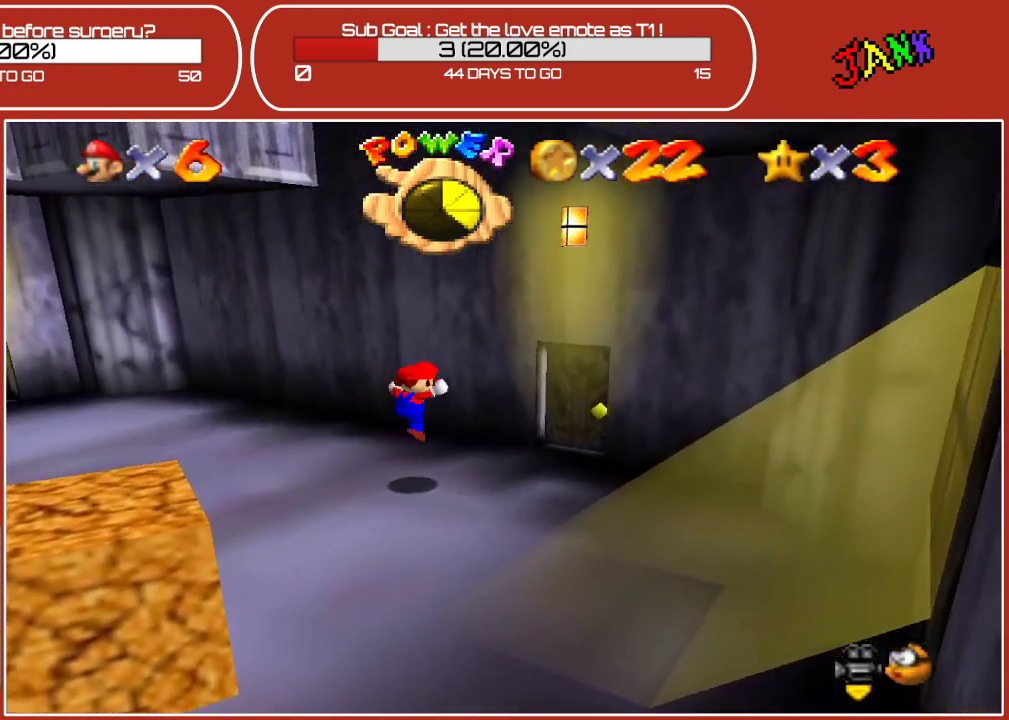
{"buttons": [], "left_stick": "down-left", "events": []}
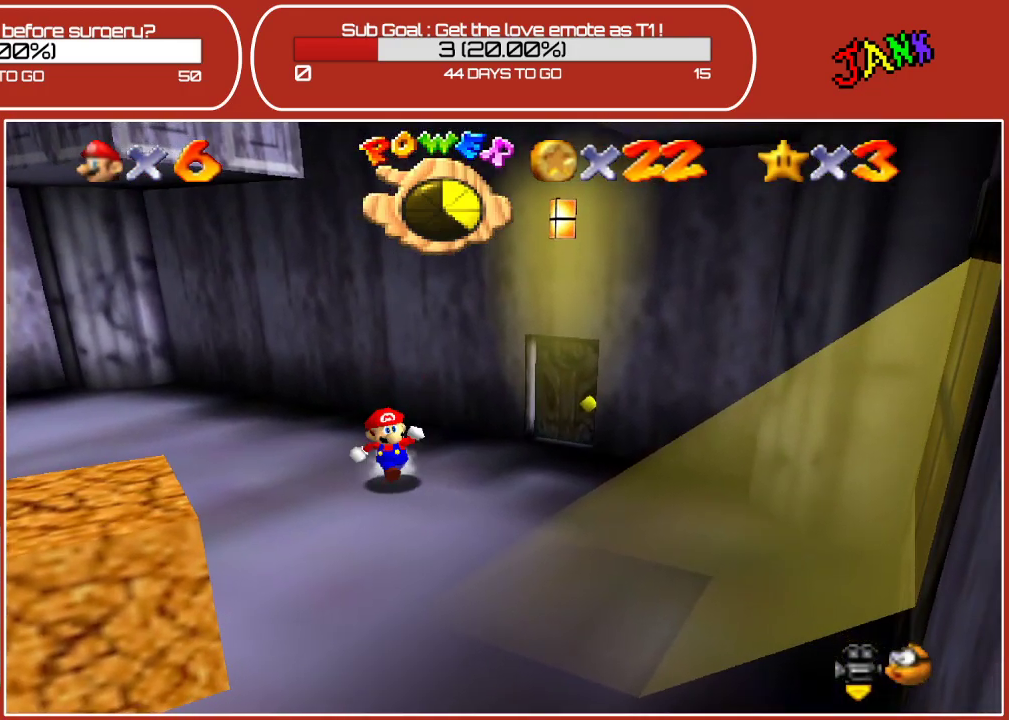
{"buttons": [], "left_stick": "down-left", "events": []}
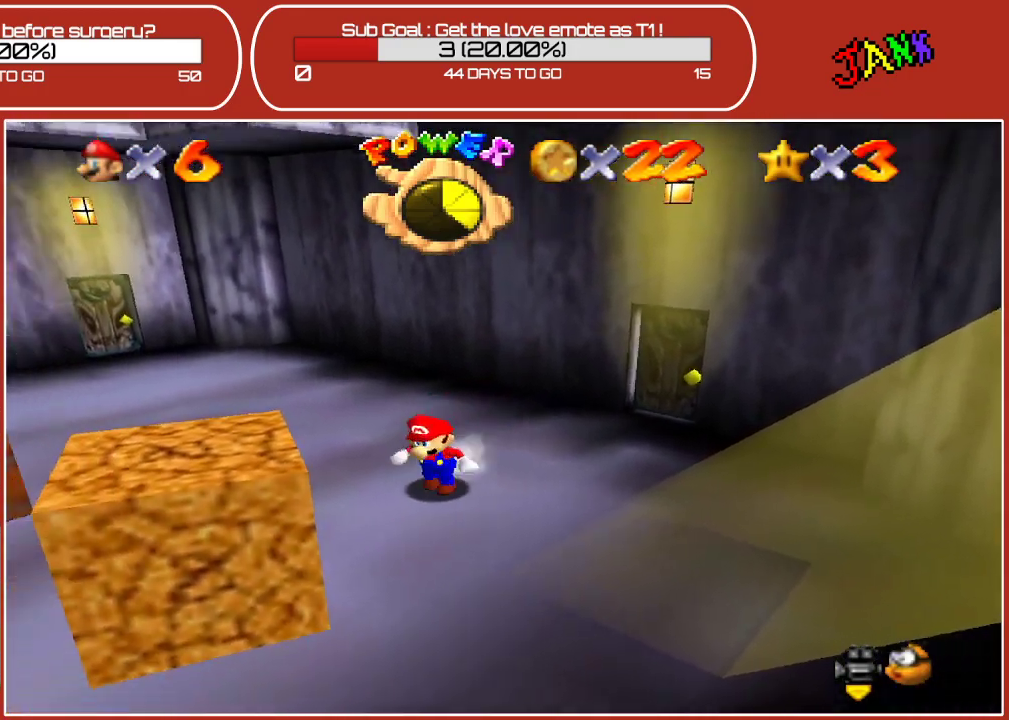
{"buttons": ["B"], "left_stick": "center", "events": [[233, "left_stick", "center"], [400, "B", "down"]]}
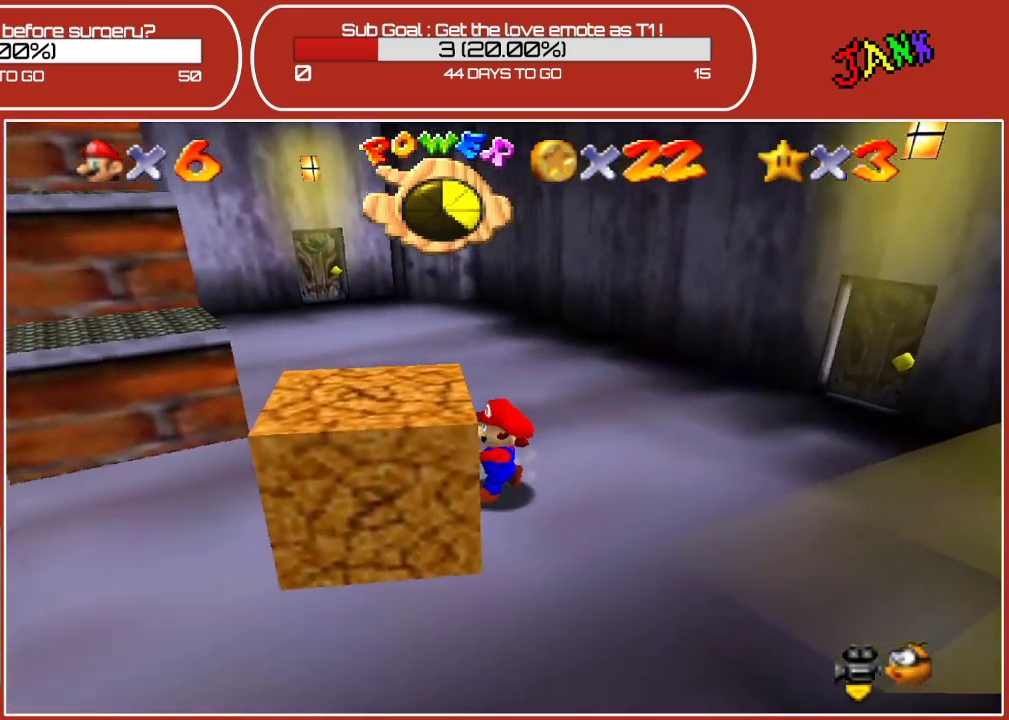
{"buttons": [], "left_stick": "down-left", "events": [[83, "B", "up"], [367, "left_stick", "down-left"]]}